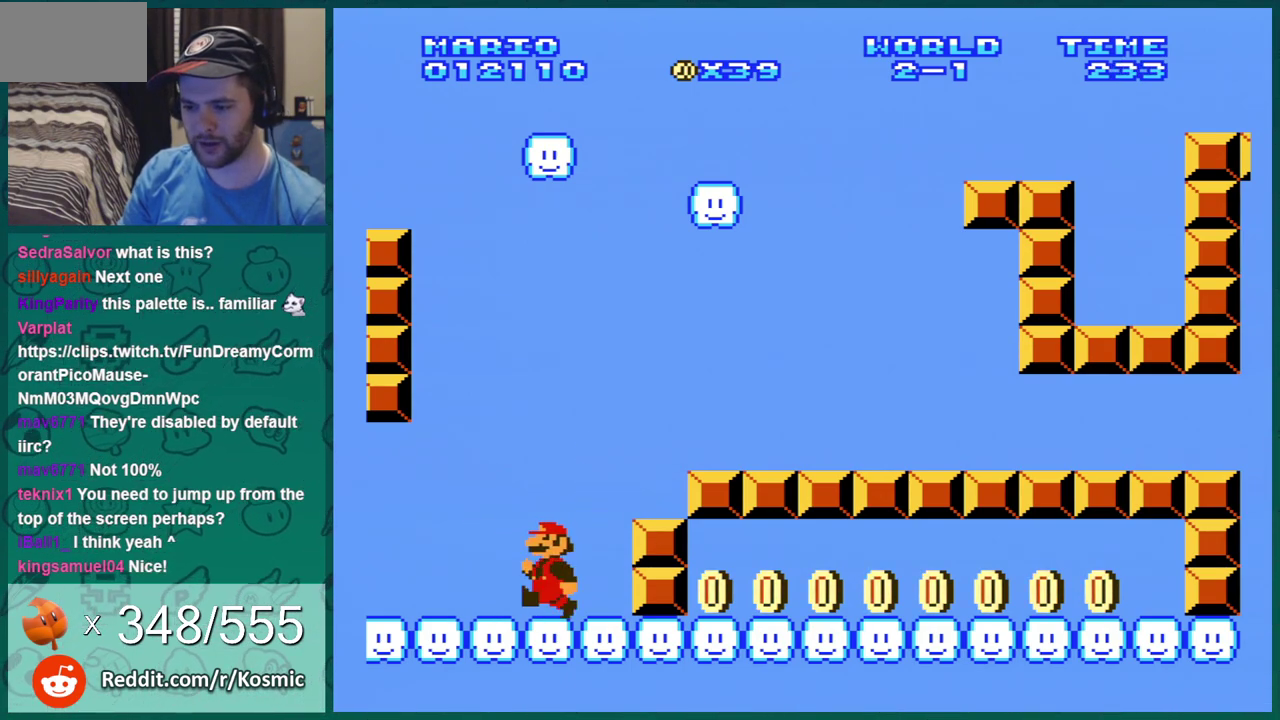
Gameplay with a controller (Nintendo layout); each line is a JSON object with the inputs held at the frame after it (dt_ms = milliseconds from this image to that frame). "events" lists button and stick changes between this image and that frame as [ms after this image, input, new state], when the widget could be followed in between. Not read: L3 R3.
{"dt_ms": 500, "buttons": ["DPAD_RIGHT"], "events": [[33, "DPAD_LEFT", "up"], [100, "DPAD_RIGHT", "down"]]}
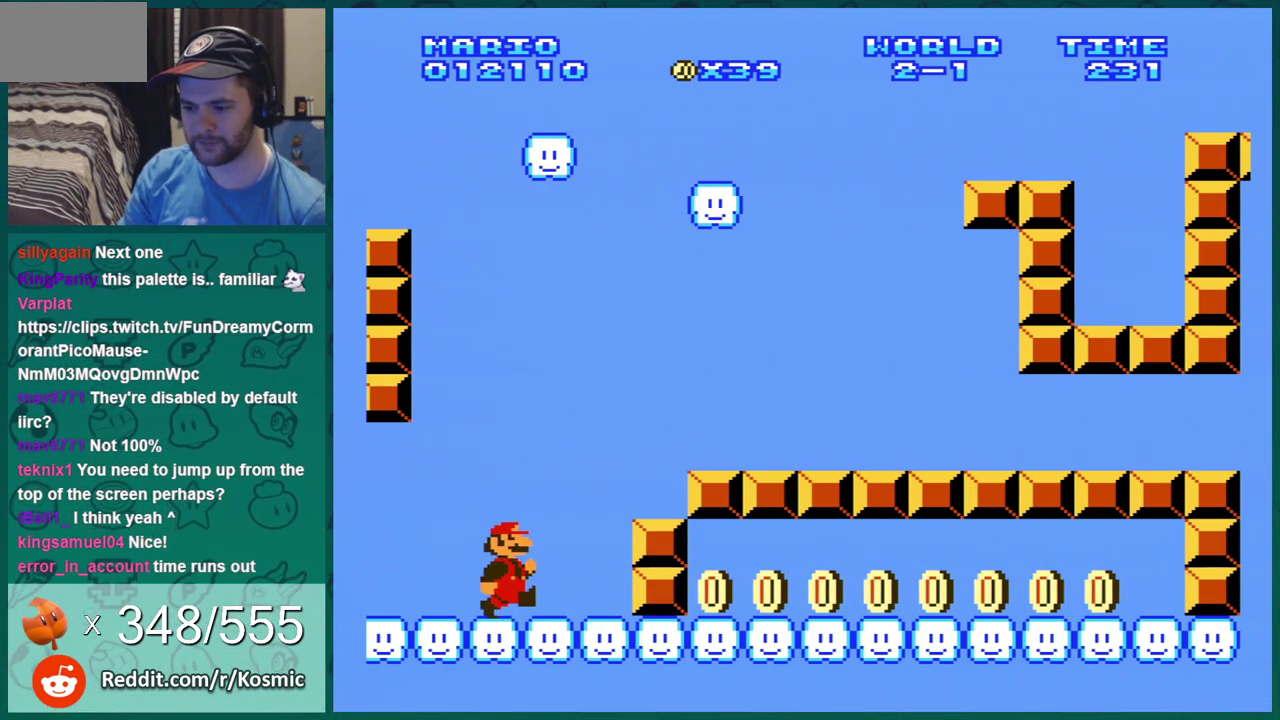
{"dt_ms": 401, "buttons": [], "events": [[17, "DPAD_UP", "down"], [284, "DPAD_UP", "up"], [384, "DPAD_RIGHT", "up"]]}
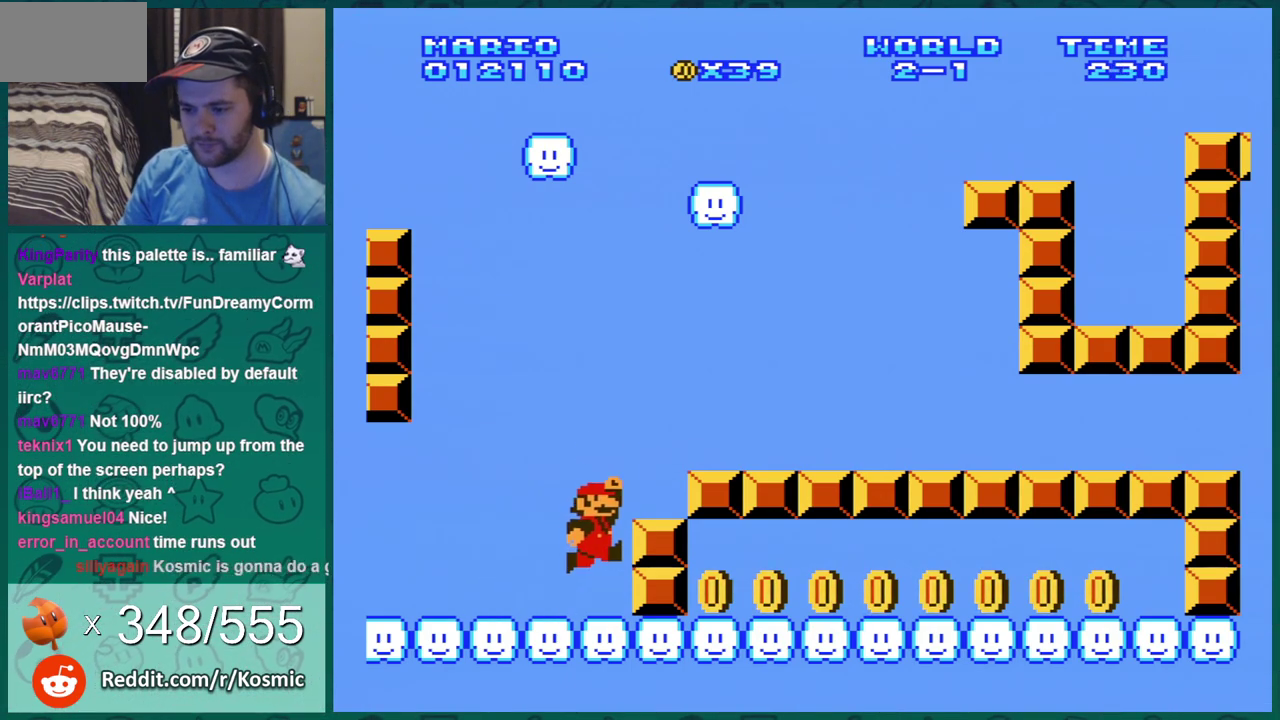
{"dt_ms": 600, "buttons": ["DPAD_RIGHT"], "events": [[133, "DPAD_LEFT", "down"], [584, "DPAD_LEFT", "up"], [600, "DPAD_RIGHT", "down"]]}
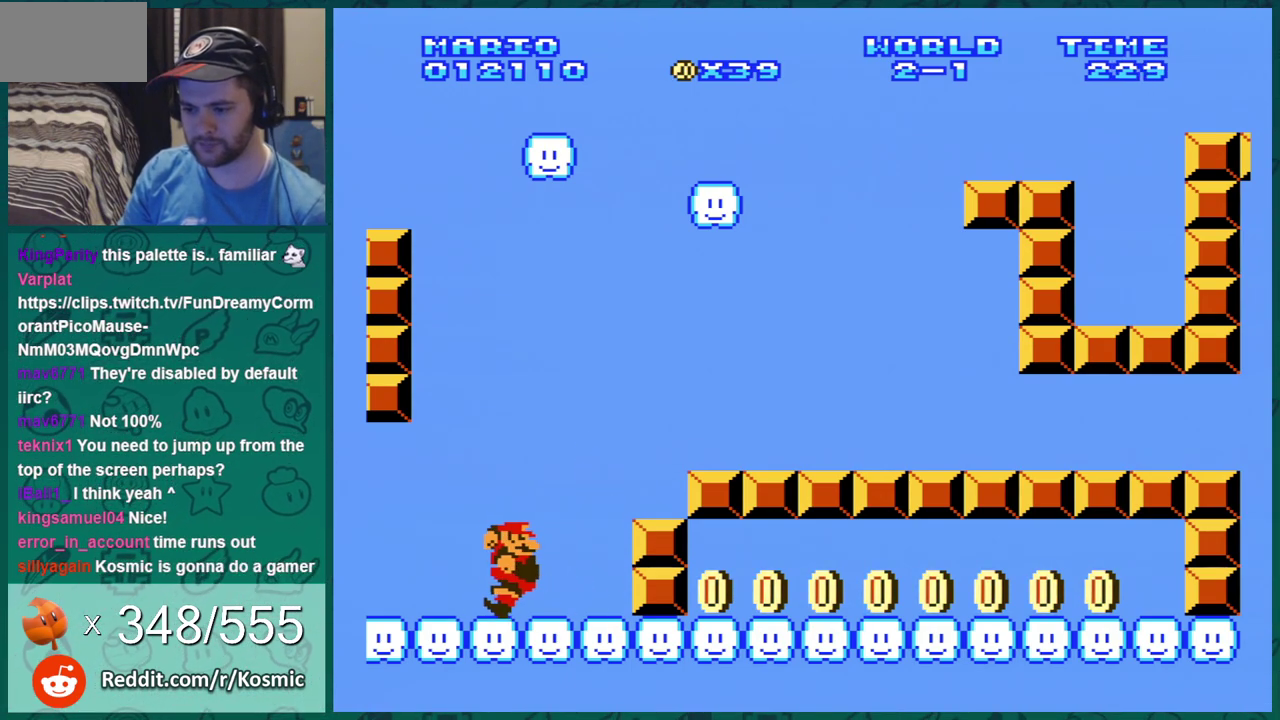
{"dt_ms": 501, "buttons": ["DPAD_RIGHT"], "events": []}
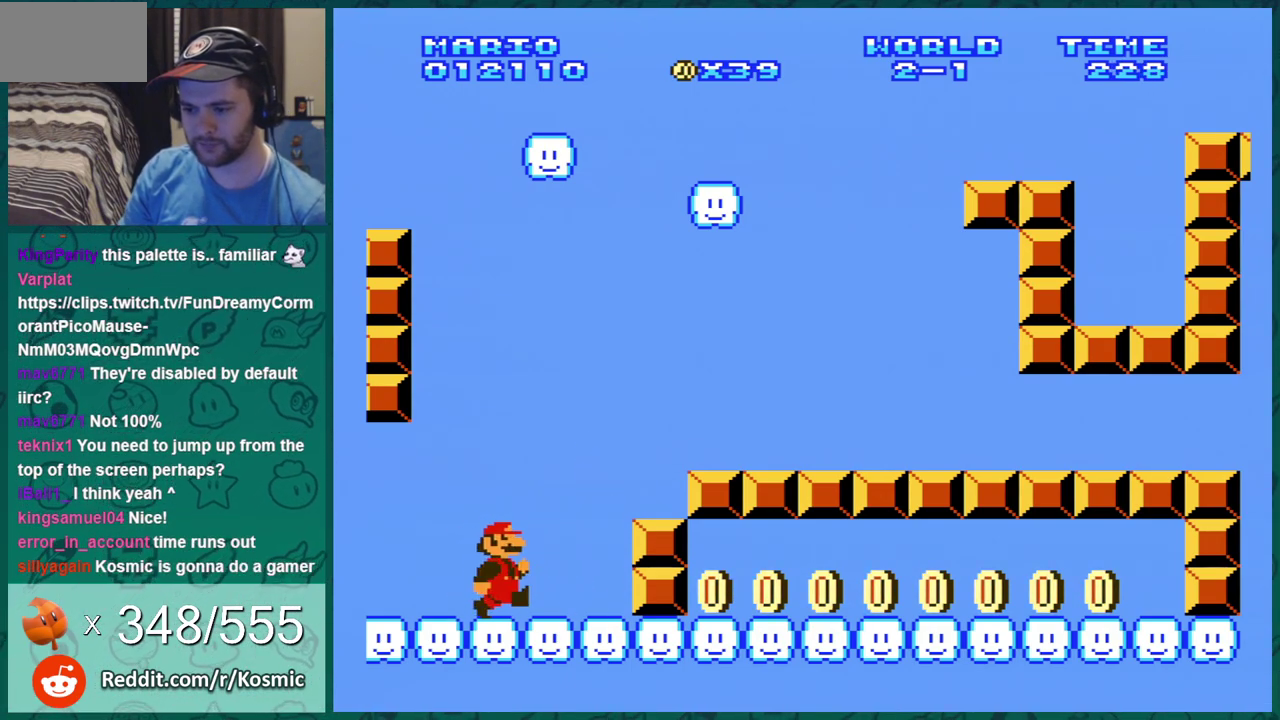
{"dt_ms": 400, "buttons": [], "events": [[350, "DPAD_RIGHT", "up"]]}
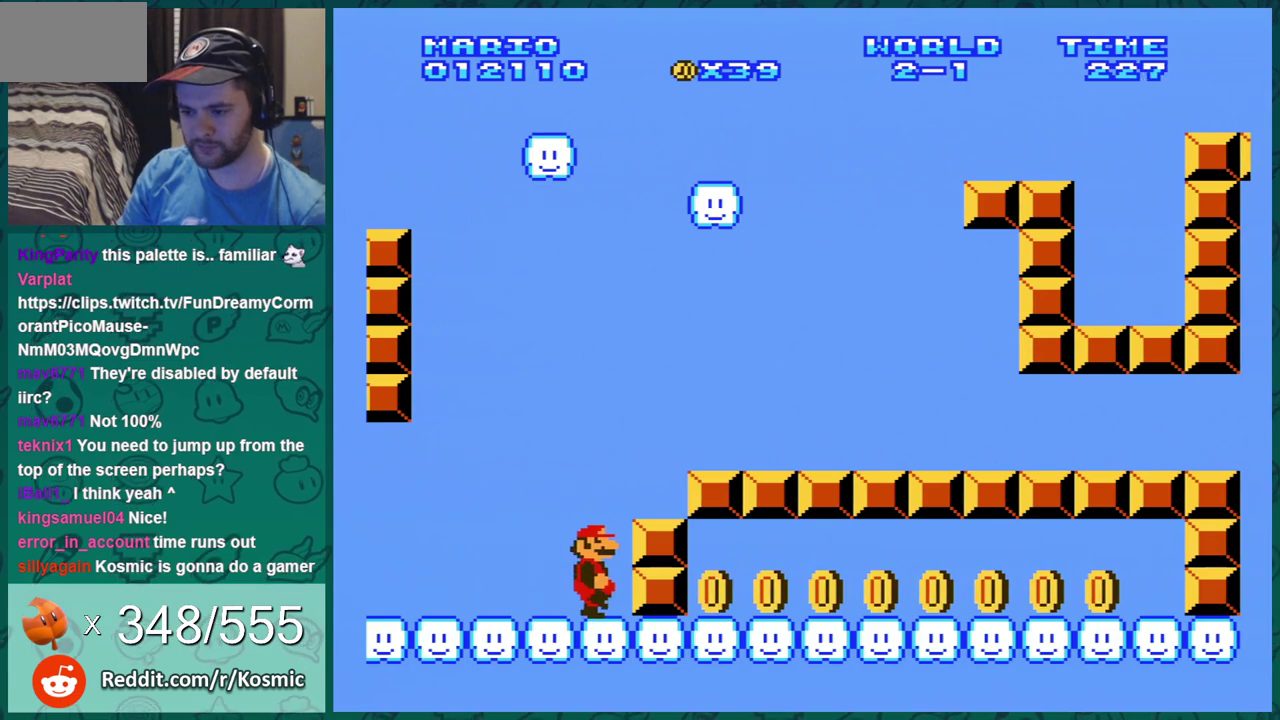
{"dt_ms": 601, "buttons": ["DPAD_LEFT"], "events": [[100, "DPAD_LEFT", "down"]]}
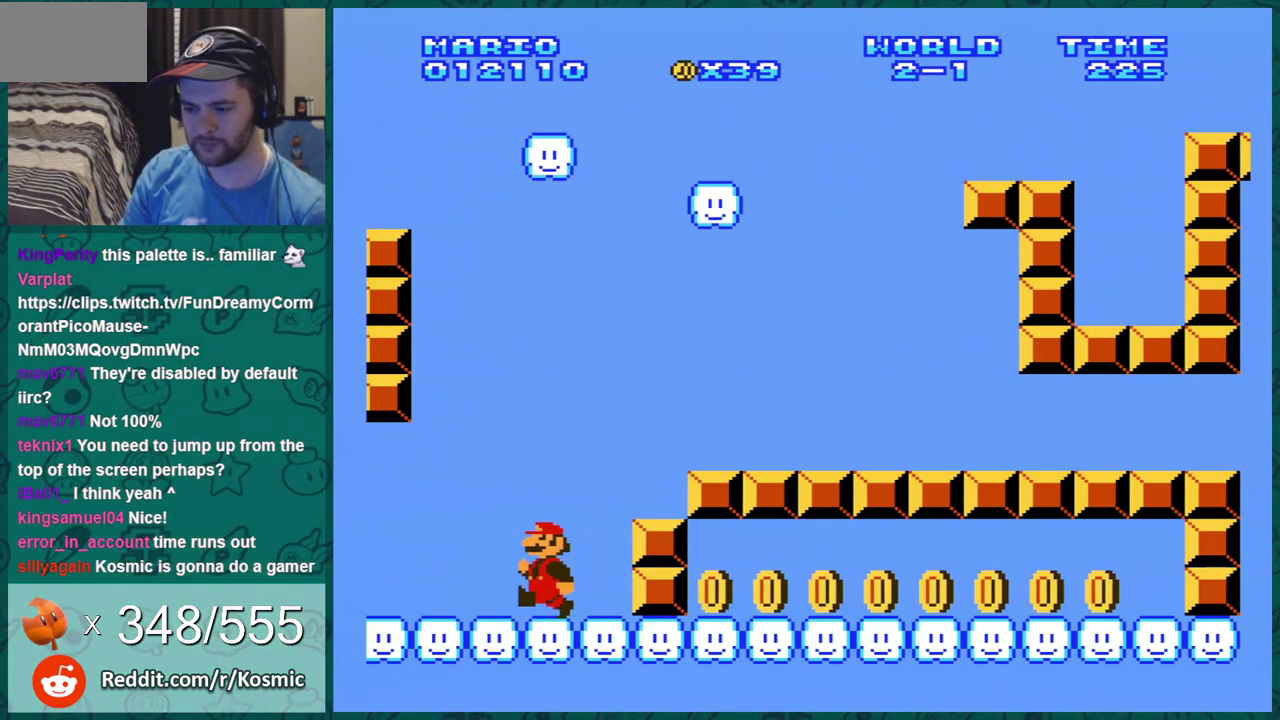
{"dt_ms": 500, "buttons": ["DPAD_RIGHT"], "events": [[183, "DPAD_LEFT", "up"], [183, "DPAD_RIGHT", "down"]]}
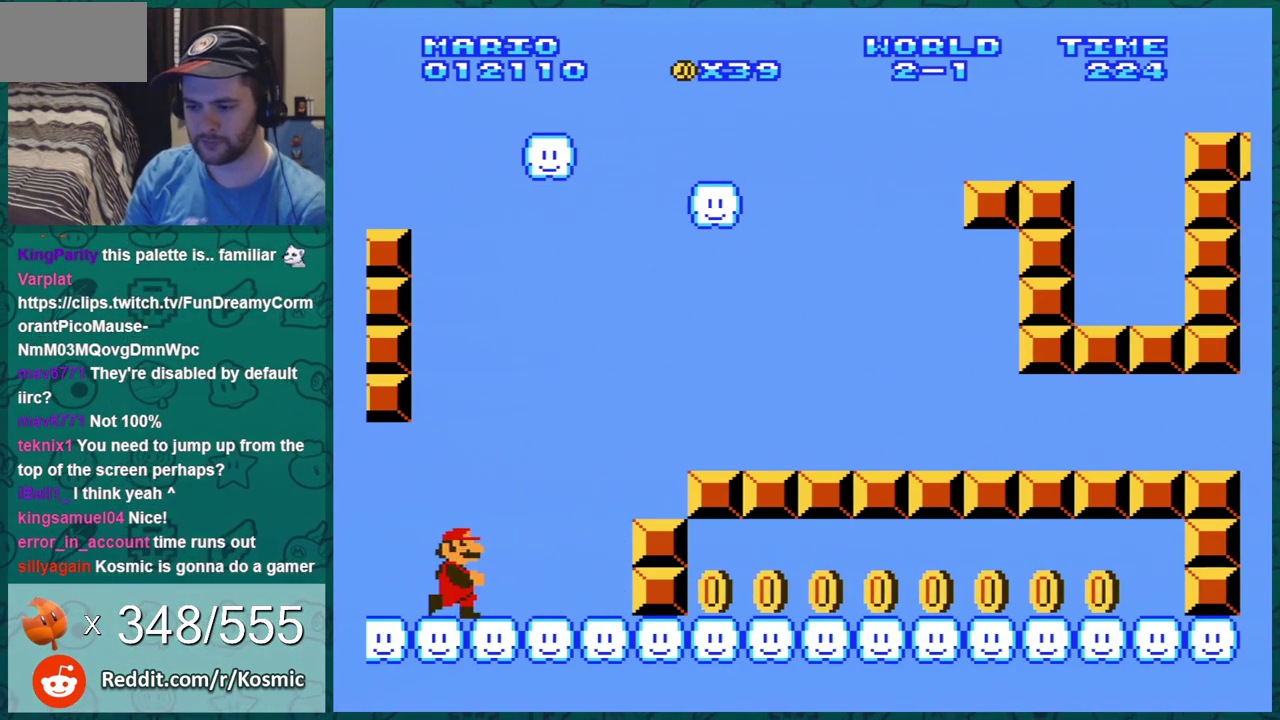
{"dt_ms": 684, "buttons": [], "events": [[618, "DPAD_RIGHT", "up"]]}
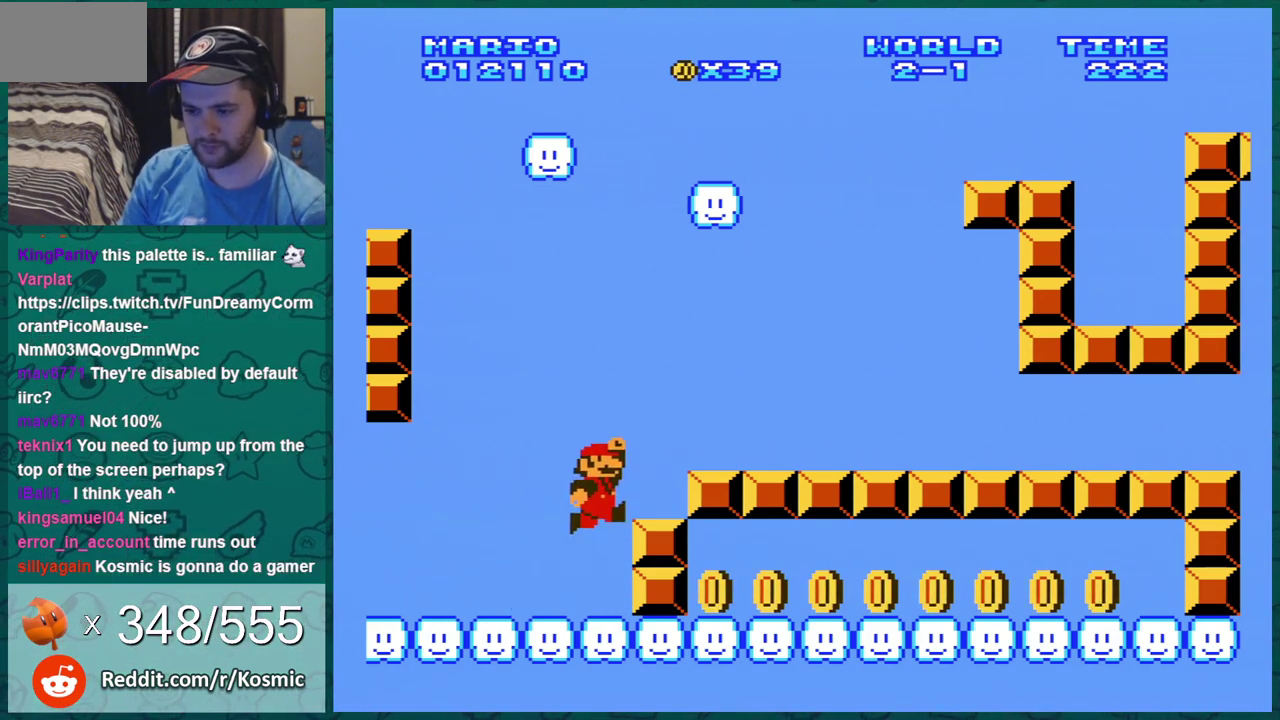
{"dt_ms": 301, "buttons": ["DPAD_LEFT"], "events": [[67, "DPAD_LEFT", "down"]]}
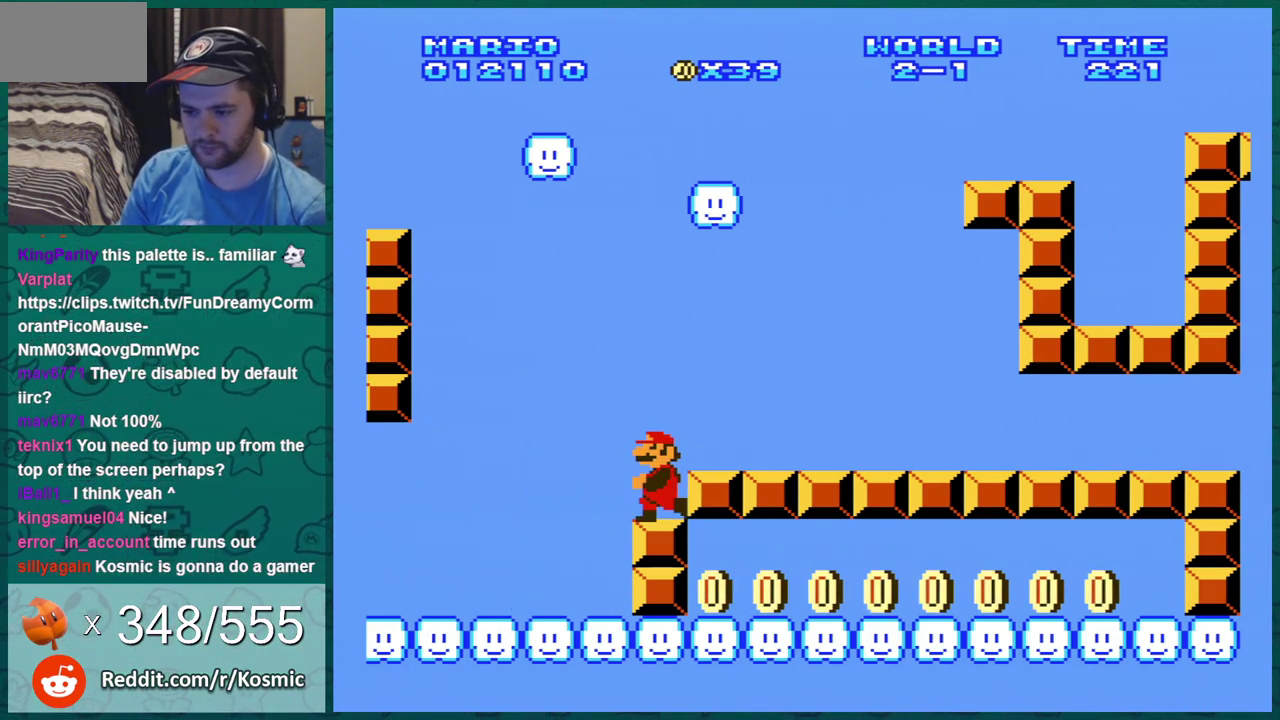
{"dt_ms": 500, "buttons": ["DPAD_LEFT"], "events": []}
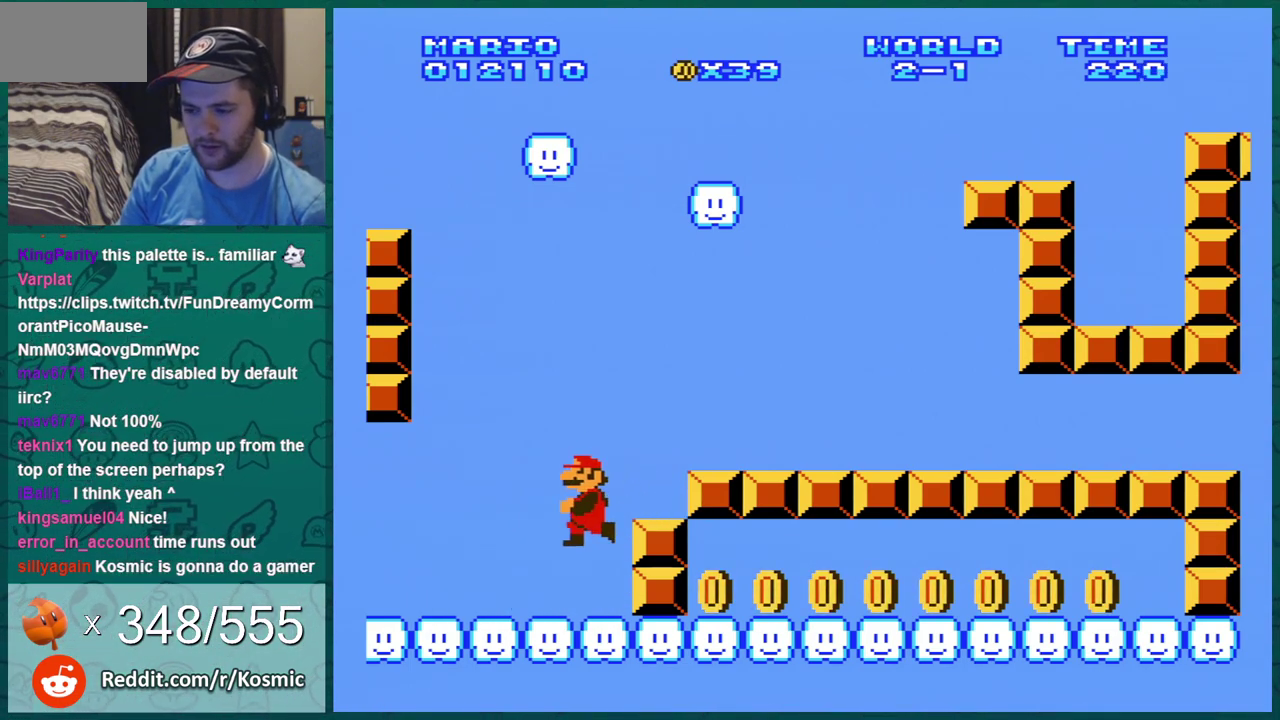
{"dt_ms": 501, "buttons": ["DPAD_RIGHT"], "events": [[167, "DPAD_LEFT", "up"], [200, "DPAD_RIGHT", "down"]]}
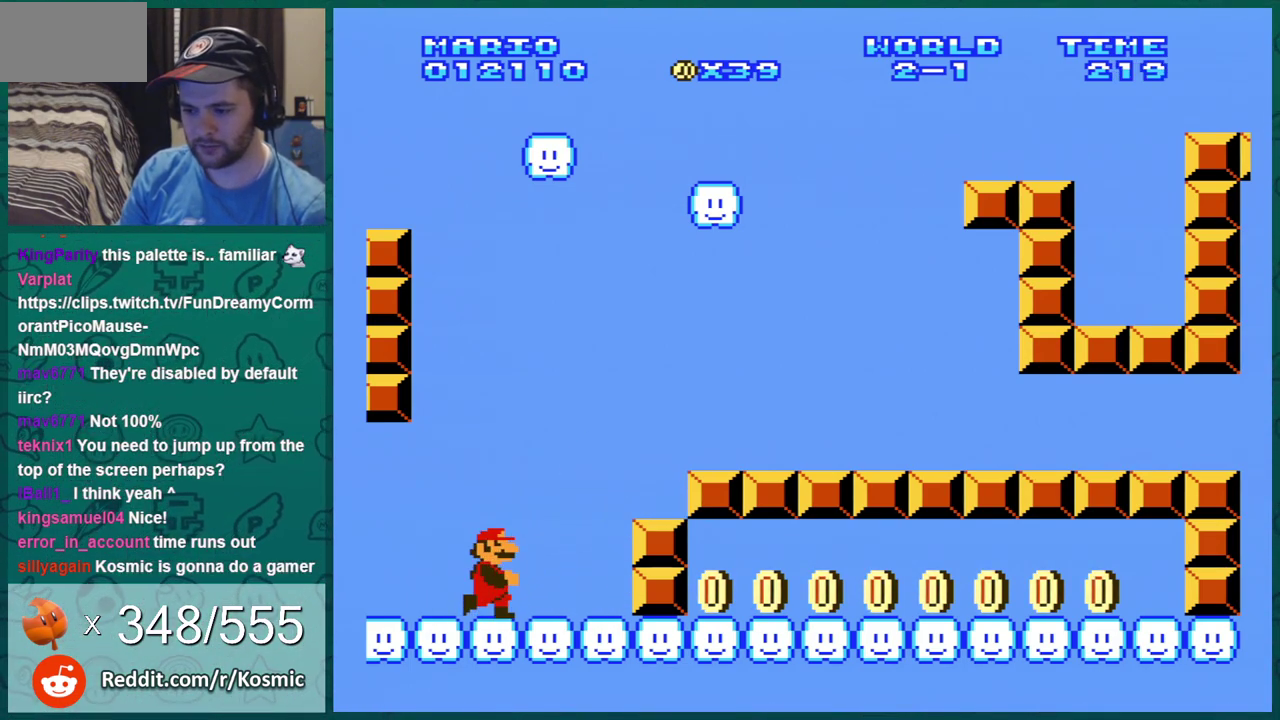
{"dt_ms": 600, "buttons": [], "events": [[550, "DPAD_RIGHT", "up"]]}
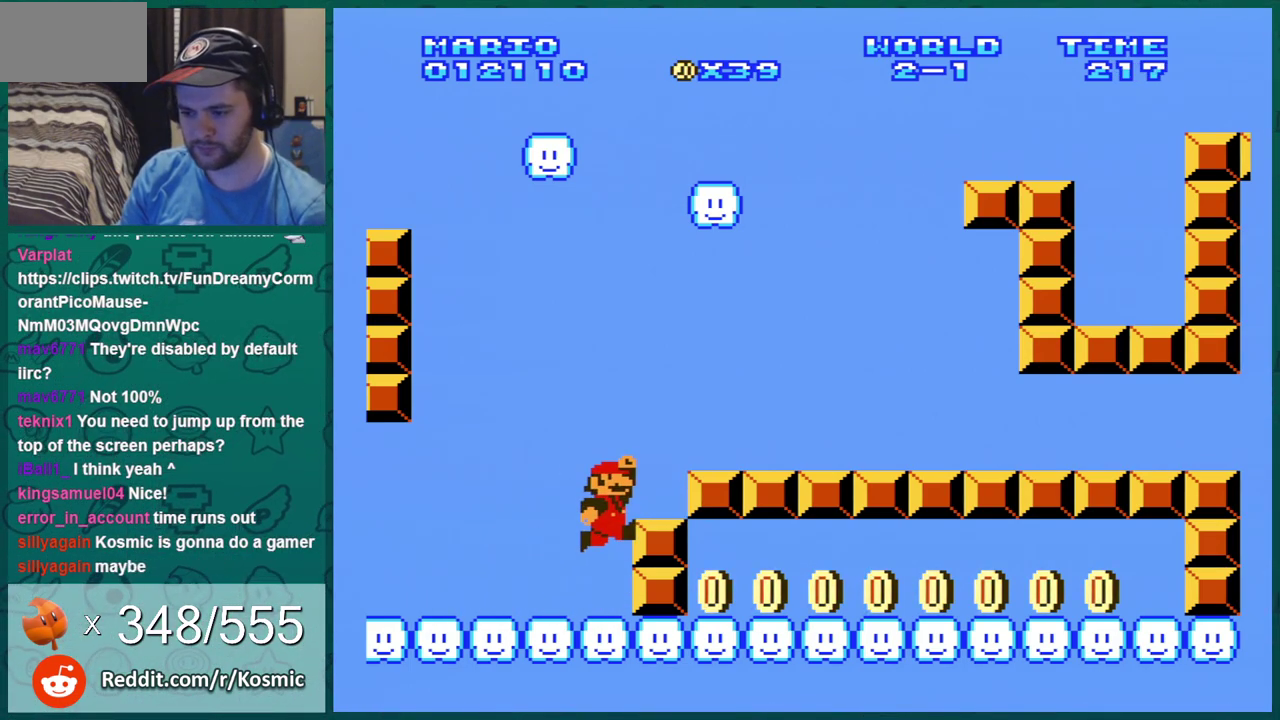
{"dt_ms": 601, "buttons": ["DPAD_RIGHT"], "events": [[67, "DPAD_LEFT", "down"], [501, "DPAD_LEFT", "up"], [534, "DPAD_RIGHT", "down"]]}
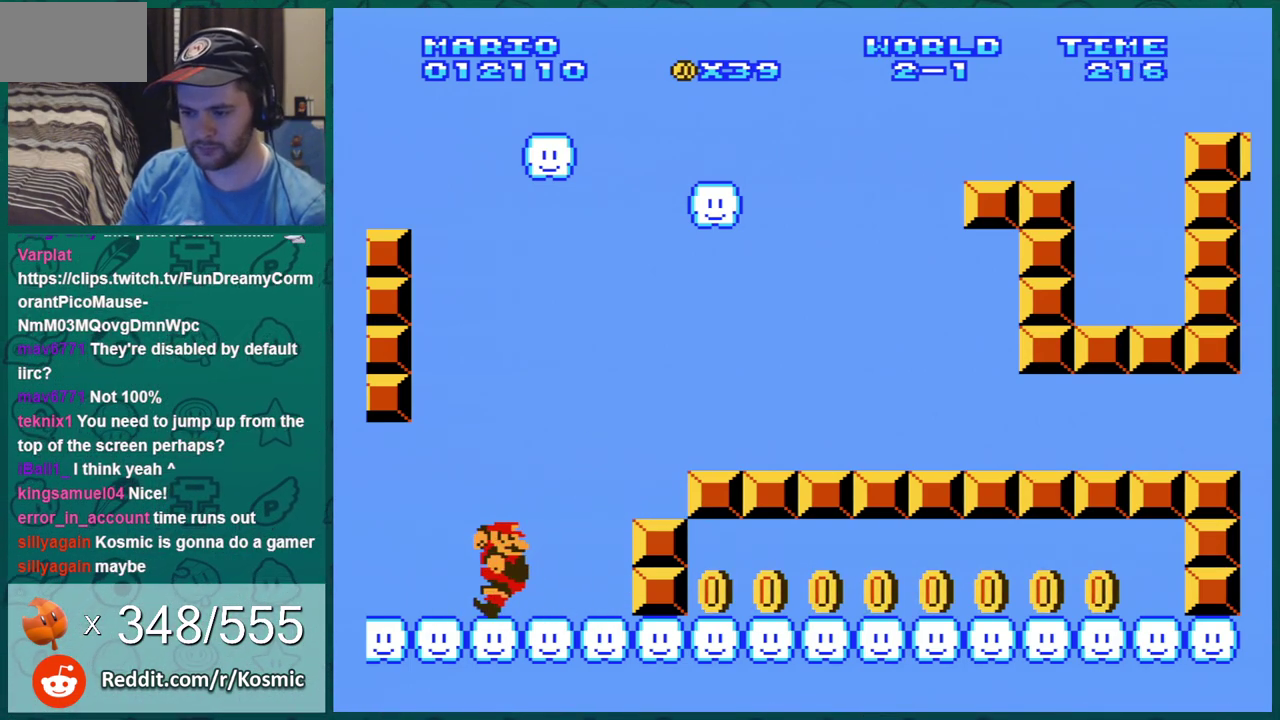
{"dt_ms": 300, "buttons": ["DPAD_RIGHT"], "events": []}
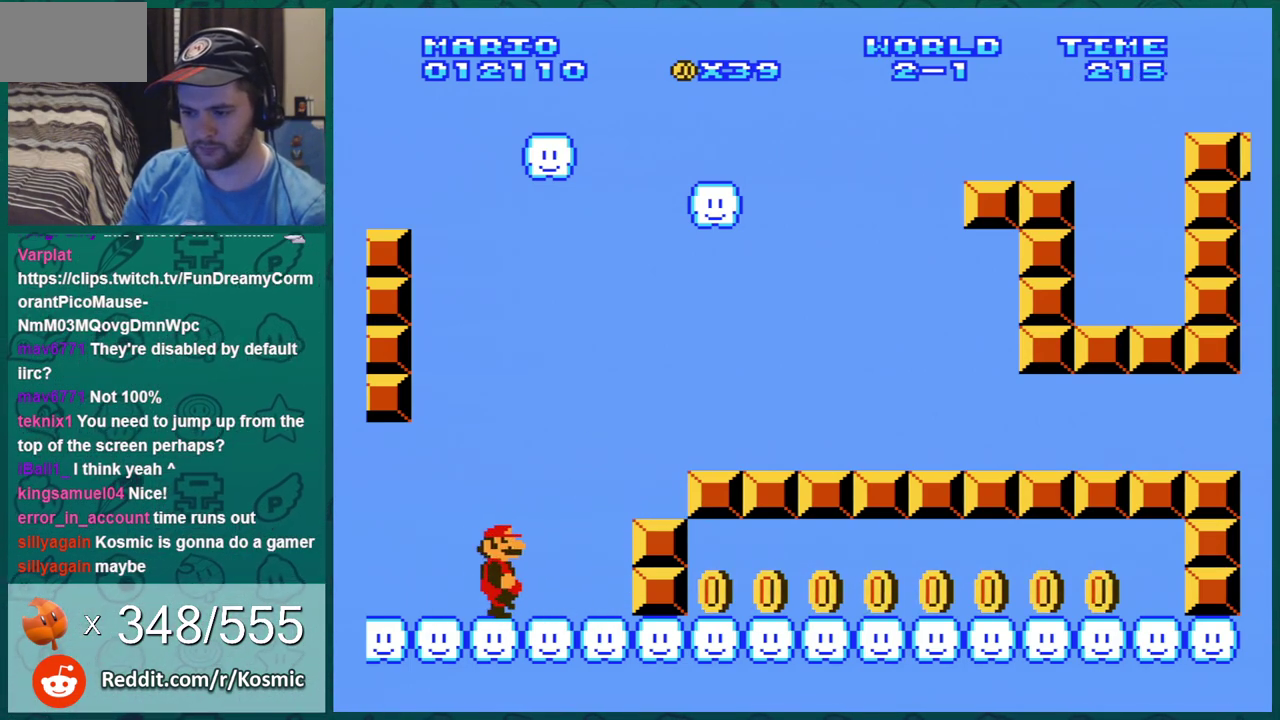
{"dt_ms": 501, "buttons": [], "events": [[484, "DPAD_RIGHT", "up"]]}
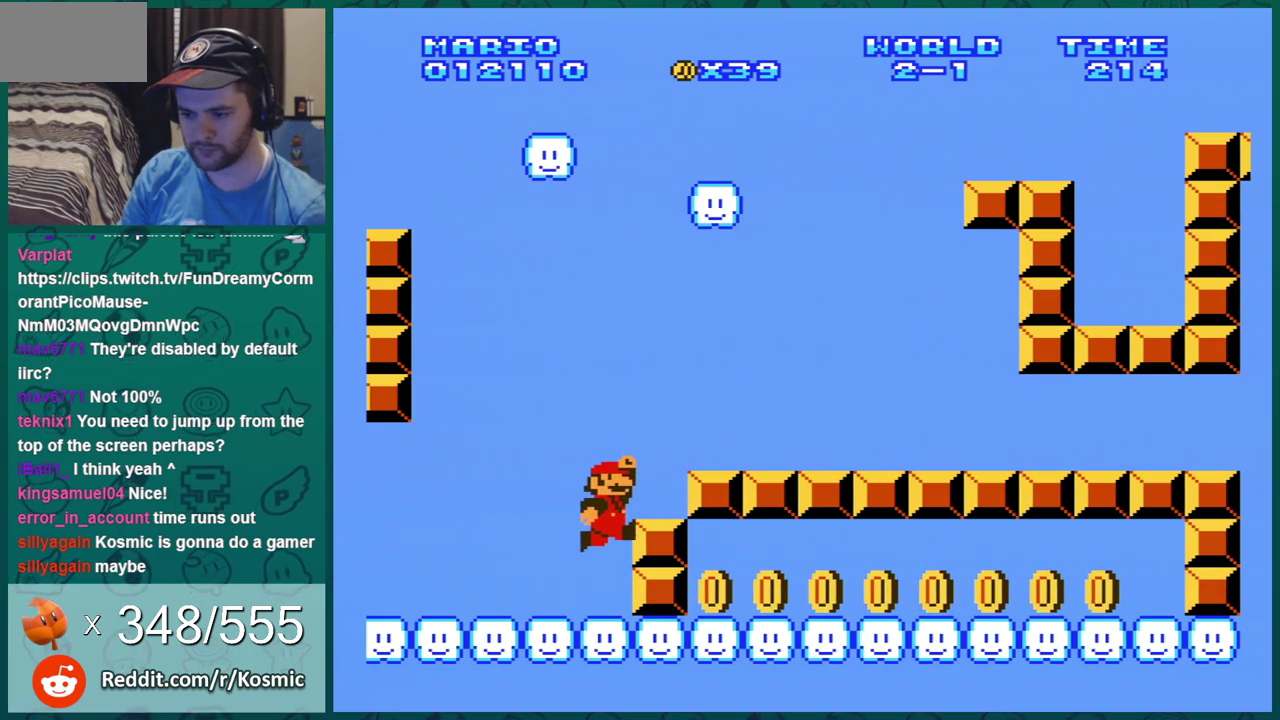
{"dt_ms": 600, "buttons": ["DPAD_RIGHT"], "events": [[100, "DPAD_LEFT", "down"], [534, "DPAD_LEFT", "up"], [567, "DPAD_RIGHT", "down"]]}
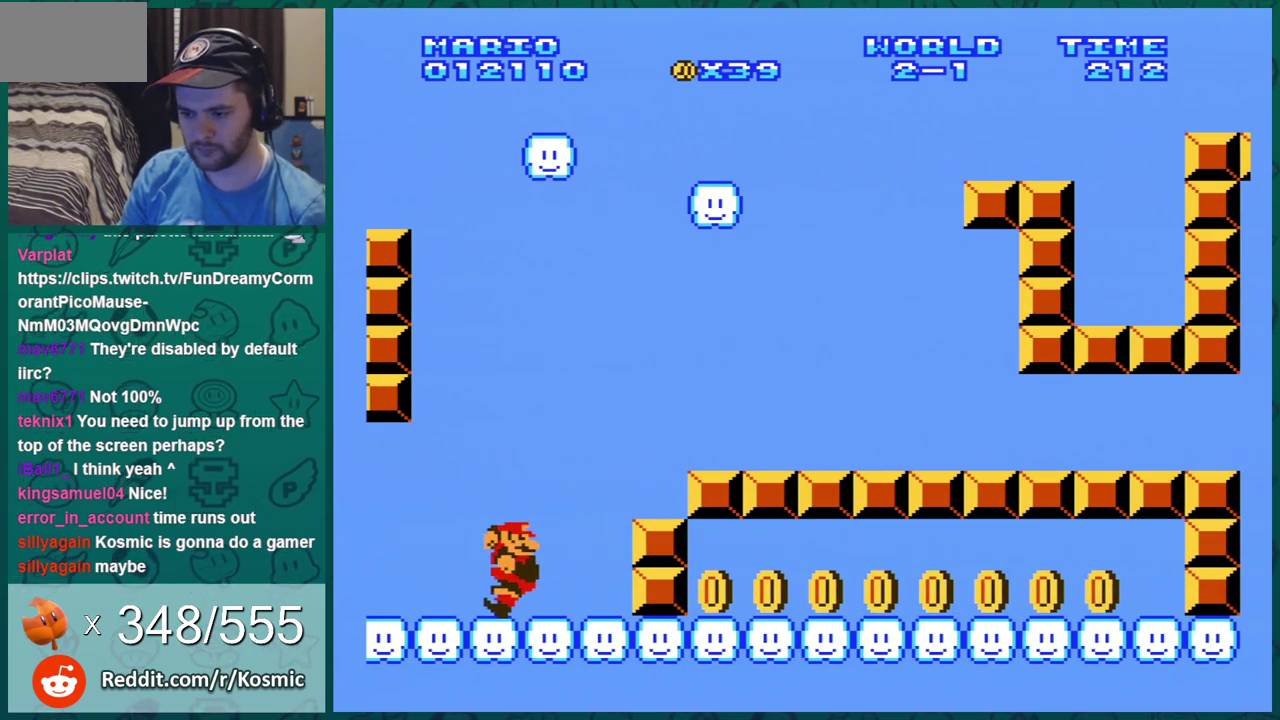
{"dt_ms": 401, "buttons": ["DPAD_RIGHT"], "events": []}
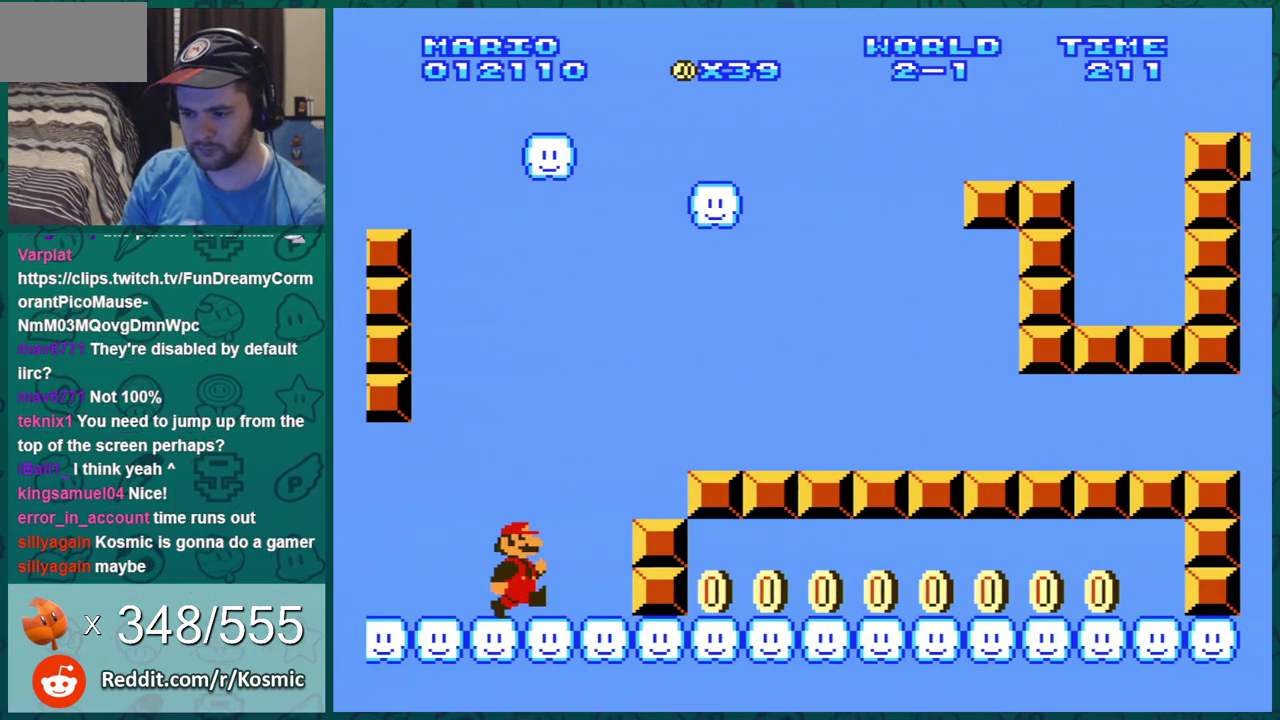
{"dt_ms": 500, "buttons": ["DPAD_LEFT"], "events": [[350, "DPAD_RIGHT", "up"], [434, "DPAD_LEFT", "down"]]}
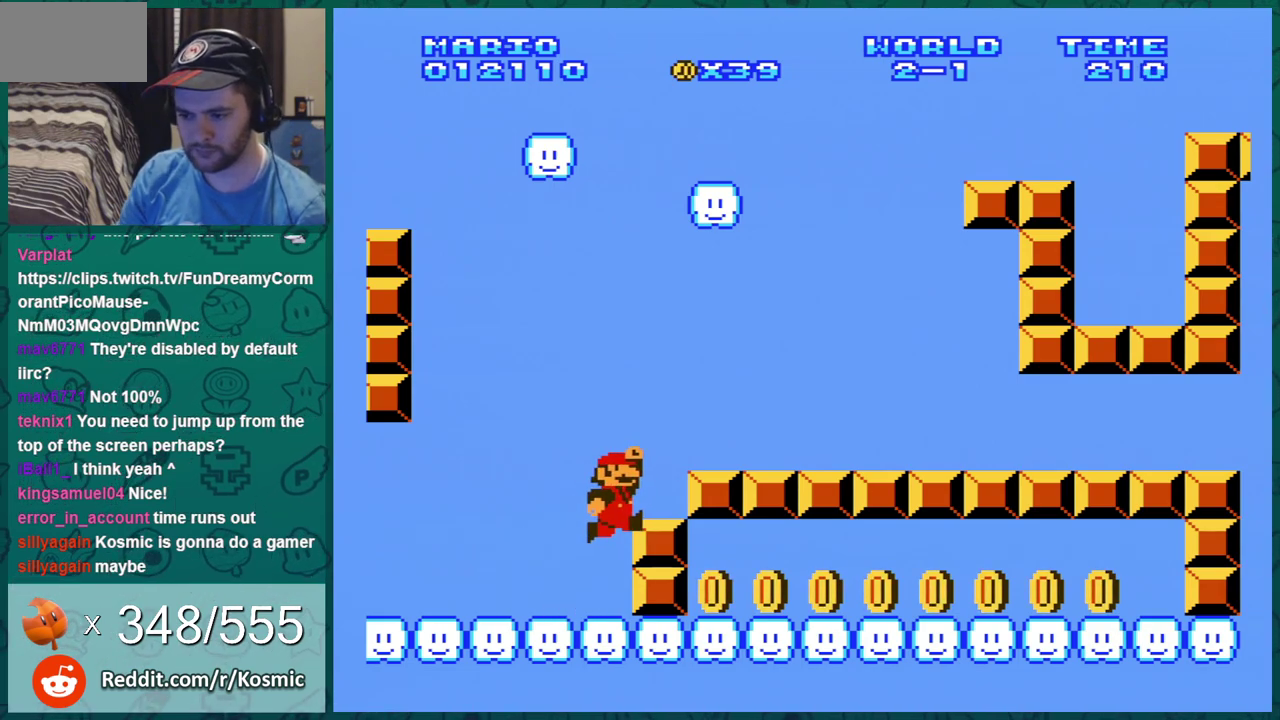
{"dt_ms": 501, "buttons": [], "events": [[501, "DPAD_LEFT", "up"]]}
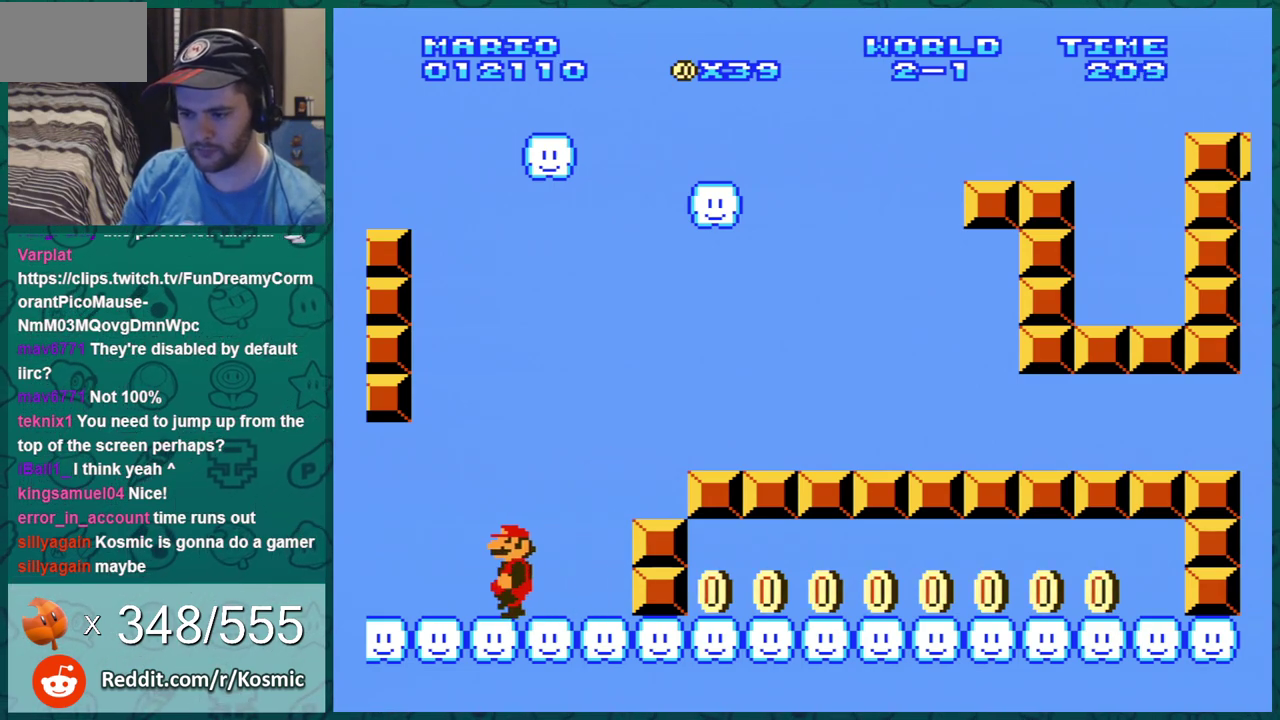
{"dt_ms": 400, "buttons": ["DPAD_UP", "DPAD_RIGHT"], "events": [[66, "DPAD_RIGHT", "down"], [350, "DPAD_UP", "down"]]}
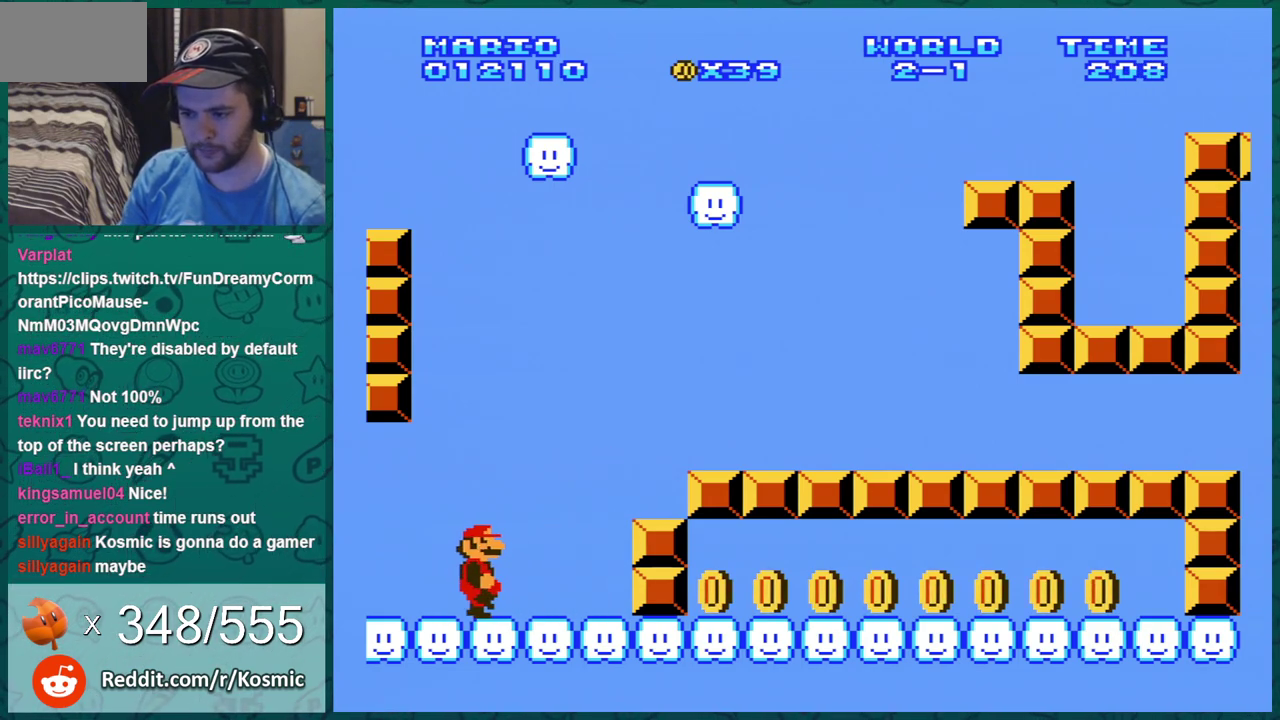
{"dt_ms": 501, "buttons": [], "events": [[67, "DPAD_UP", "up"], [217, "DPAD_UP", "down"], [434, "DPAD_UP", "up"], [501, "DPAD_RIGHT", "up"]]}
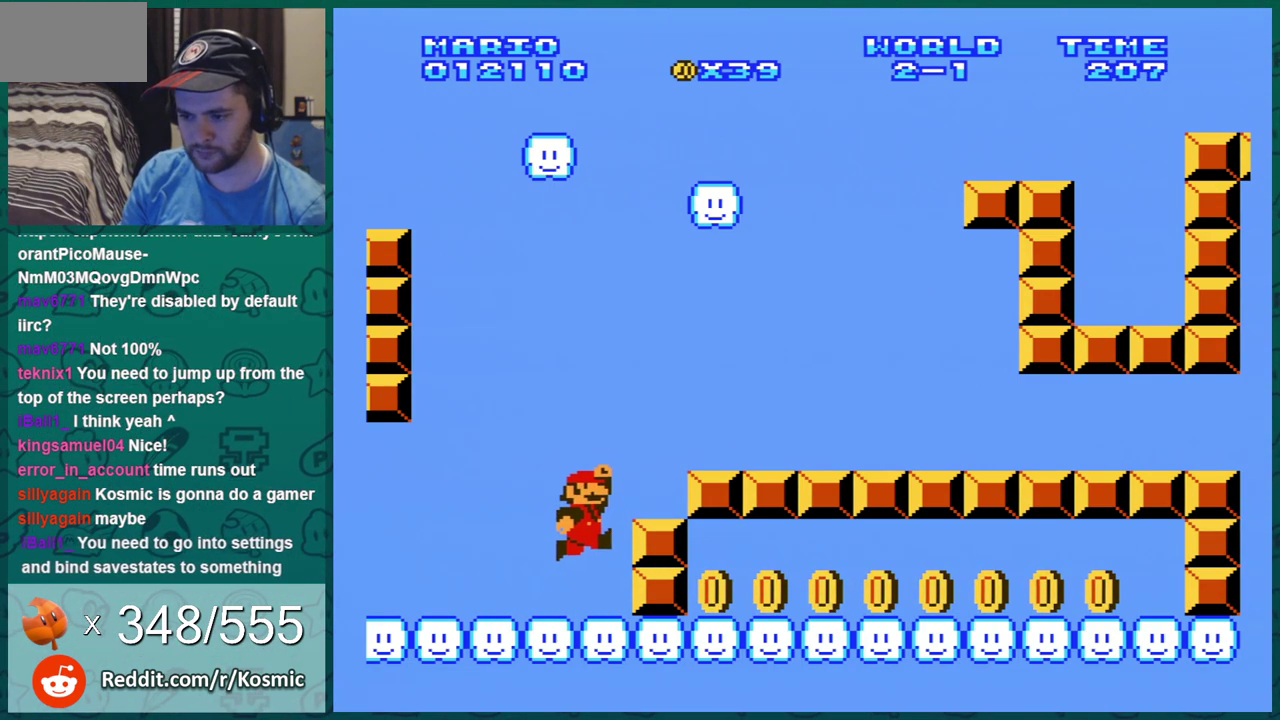
{"dt_ms": 600, "buttons": ["DPAD_LEFT"], "events": [[133, "DPAD_LEFT", "down"]]}
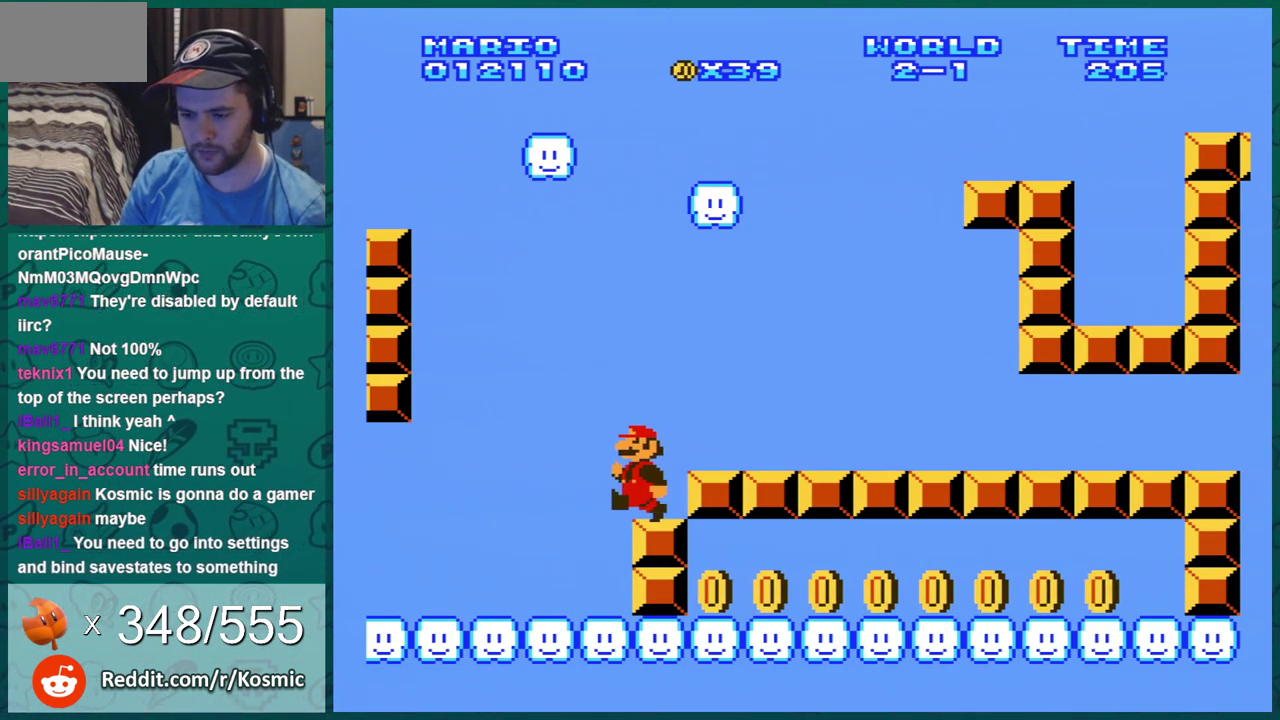
{"dt_ms": 501, "buttons": ["DPAD_LEFT"], "events": []}
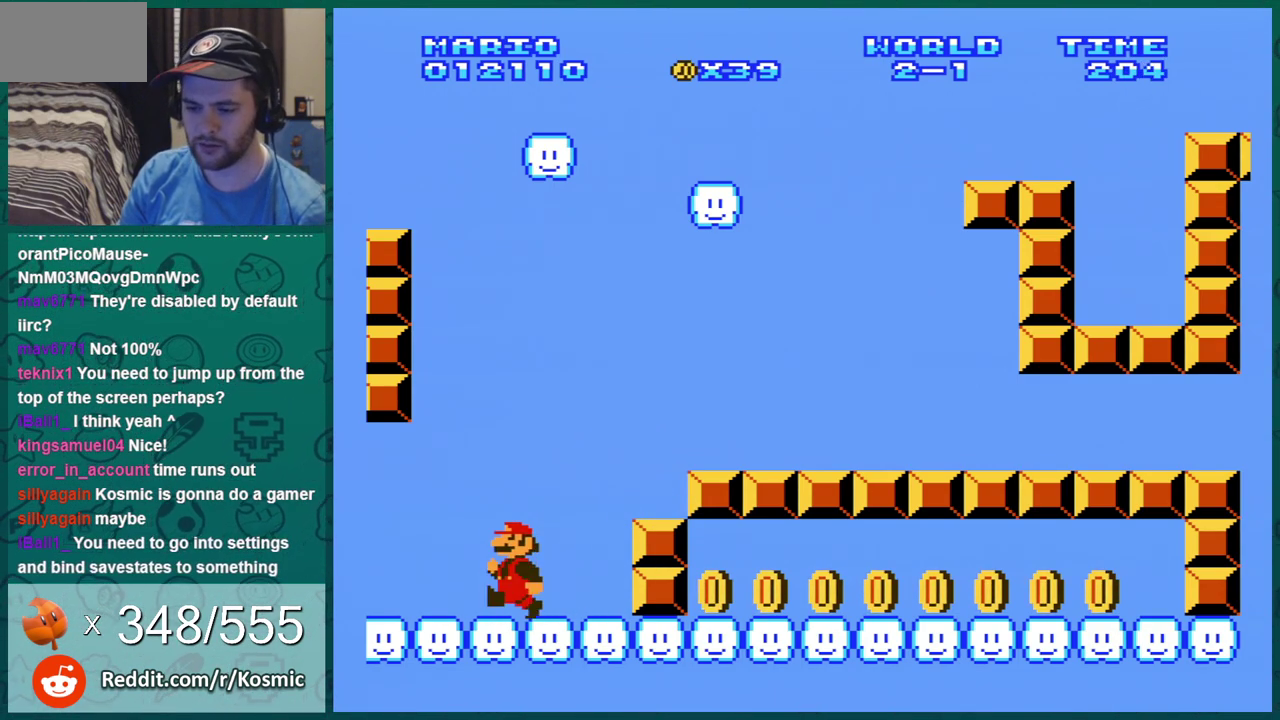
{"dt_ms": 400, "buttons": ["DPAD_RIGHT"], "events": [[283, "DPAD_LEFT", "up"], [400, "DPAD_RIGHT", "down"]]}
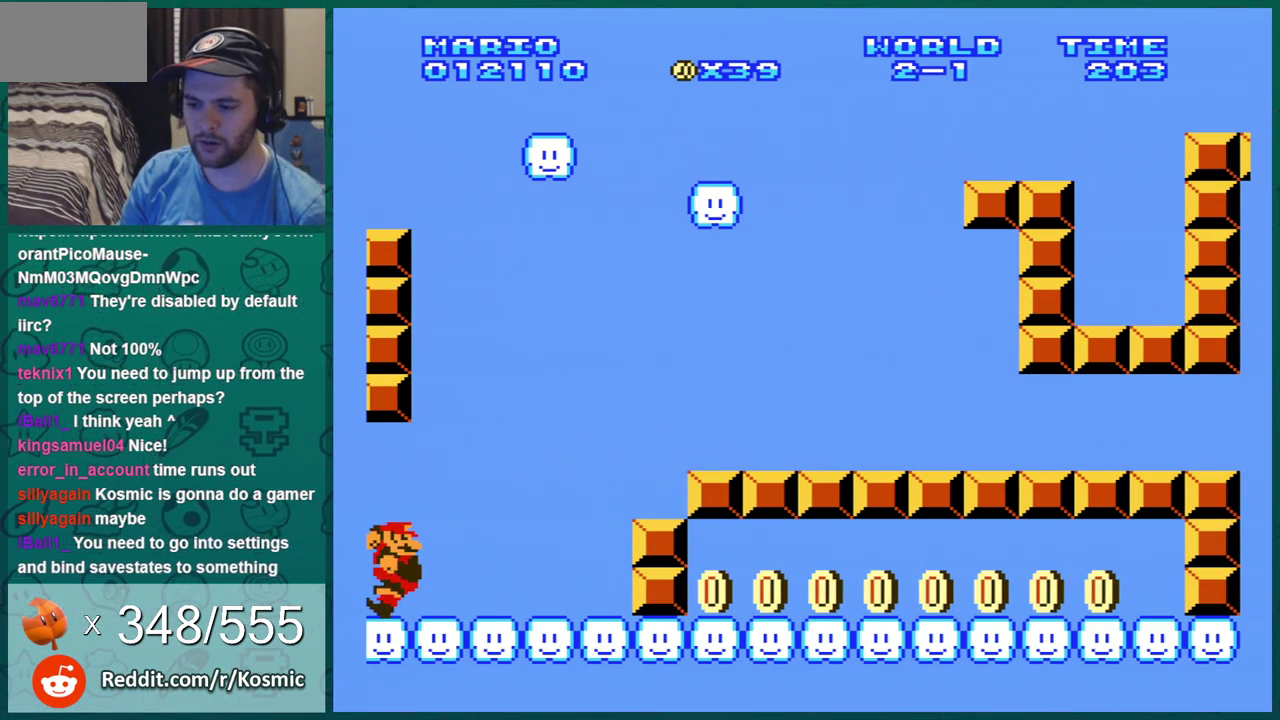
{"dt_ms": 601, "buttons": ["DPAD_RIGHT"], "events": []}